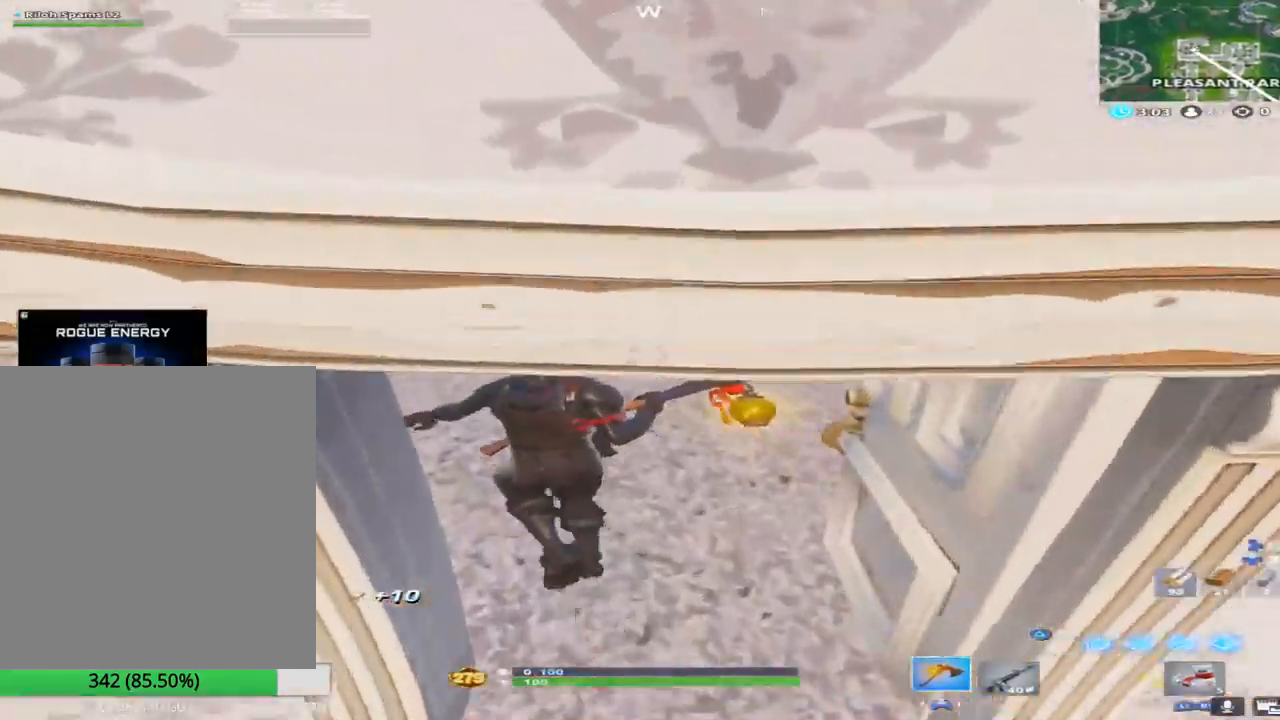
Gameplay with a controller (PlayStation layout); each line is a JSON object with the inputs held at the frame after it. "events" lists button and stick changes between this image and that frame as [ms after this image, input, new state], when the widget could be followed in between. Not read: TOUCHPAD.
{"buttons": [], "left_stick": "up-right", "right_stick": "right", "events": [[467, "left_stick", "up-right"]]}
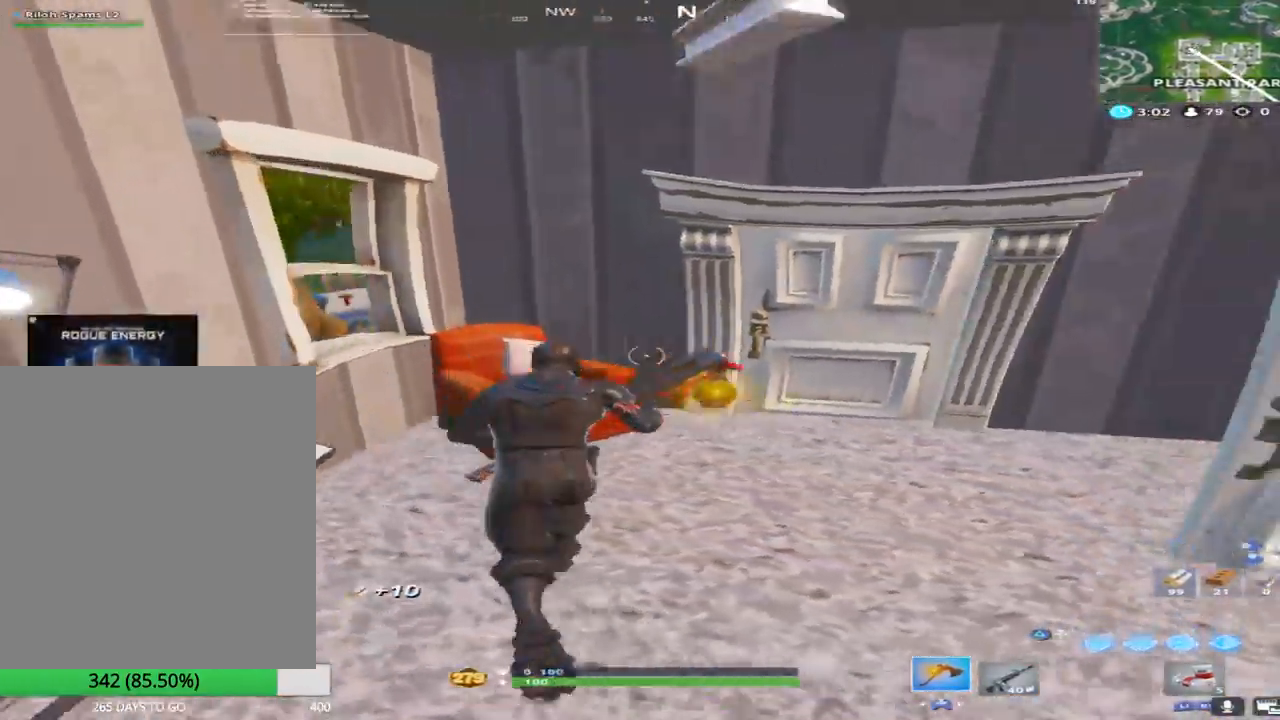
{"buttons": [], "left_stick": "up-right", "right_stick": "down-right", "events": [[317, "right_stick", "down-right"], [333, "SQUARE", "down"], [500, "SQUARE", "up"]]}
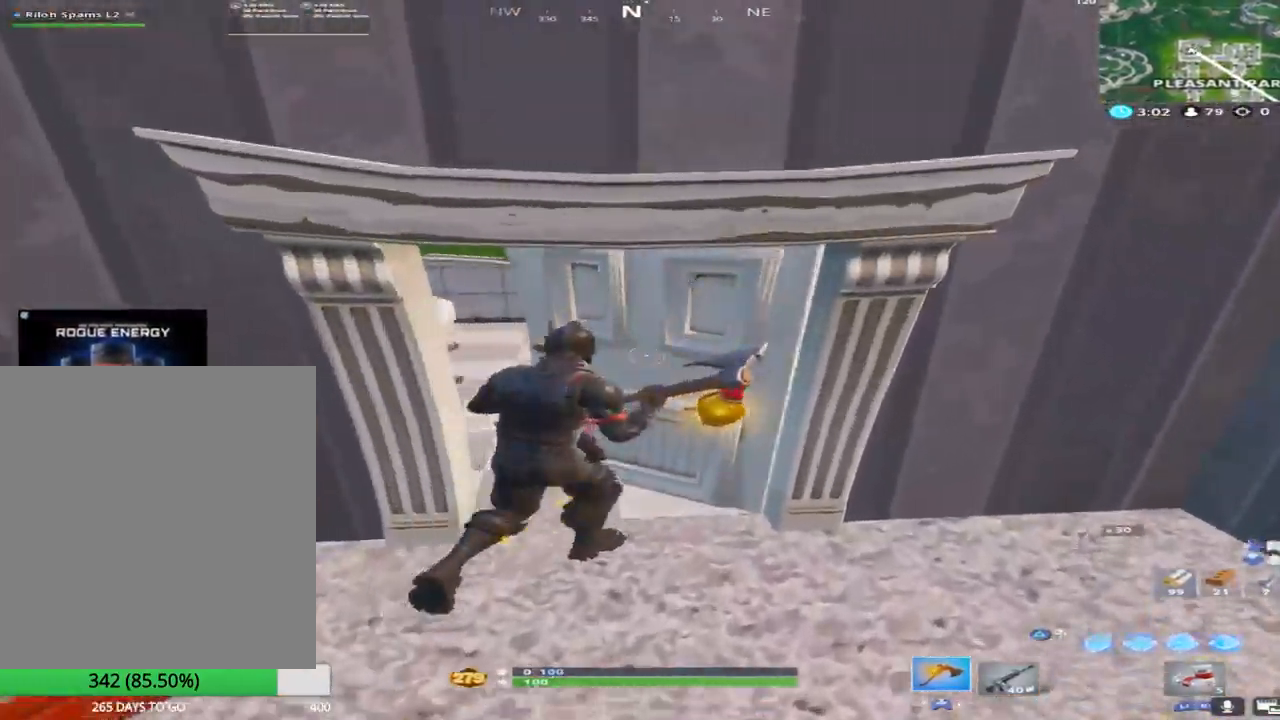
{"buttons": [], "left_stick": "up", "right_stick": "right", "events": [[17, "left_stick", "up"], [450, "right_stick", "right"]]}
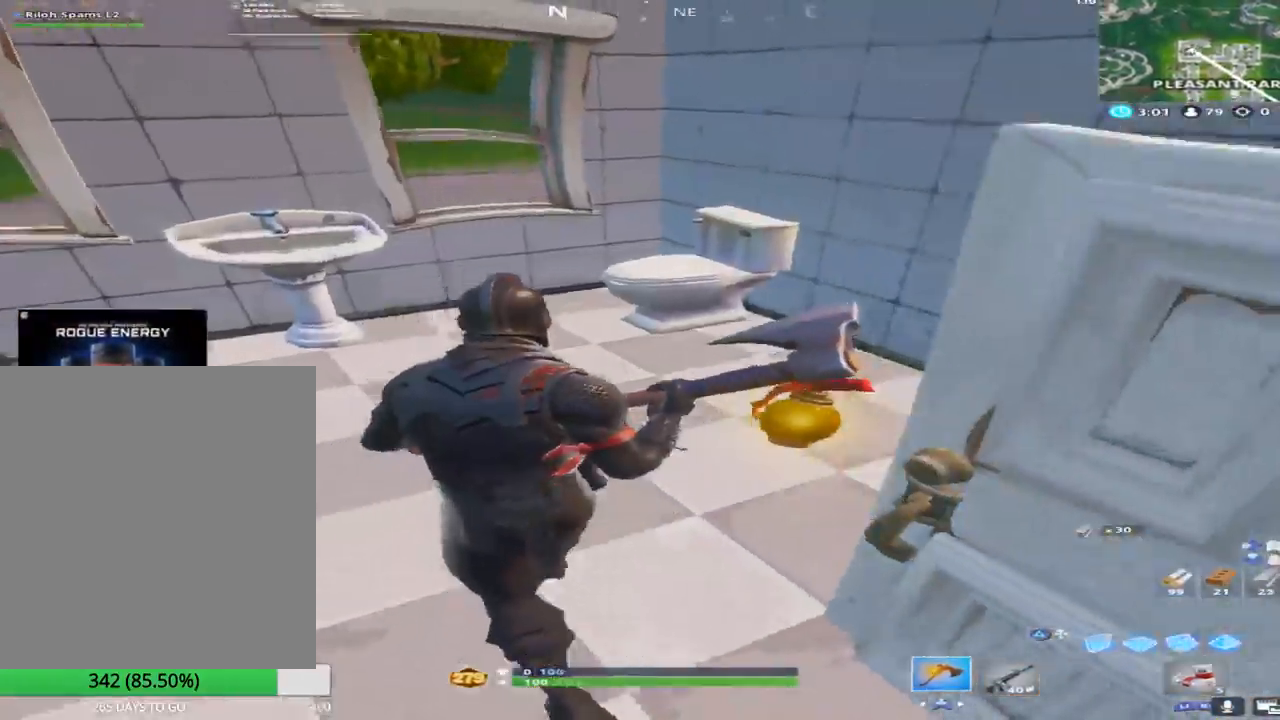
{"buttons": [], "left_stick": "right", "right_stick": "center", "events": [[33, "left_stick", "up-right"], [150, "L1", "down"], [317, "L1", "up"], [383, "right_stick", "center"], [467, "left_stick", "right"]]}
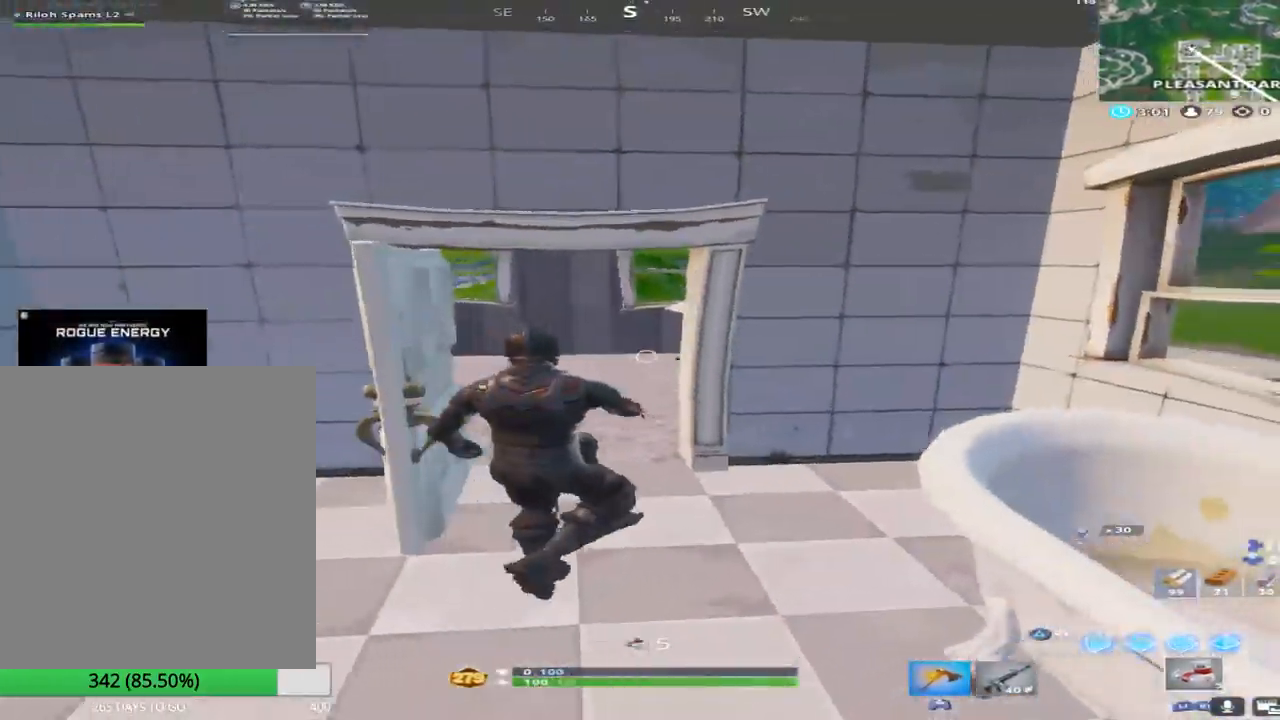
{"buttons": ["TRIANGLE"], "left_stick": "down-left", "right_stick": "down", "events": [[17, "left_stick", "down-right"], [33, "right_stick", "down-left"], [100, "R2", "down"], [150, "left_stick", "down"], [217, "right_stick", "down"], [283, "left_stick", "down-left"], [317, "CROSS", "down"], [350, "R2", "up"], [450, "CROSS", "up"], [500, "TRIANGLE", "down"]]}
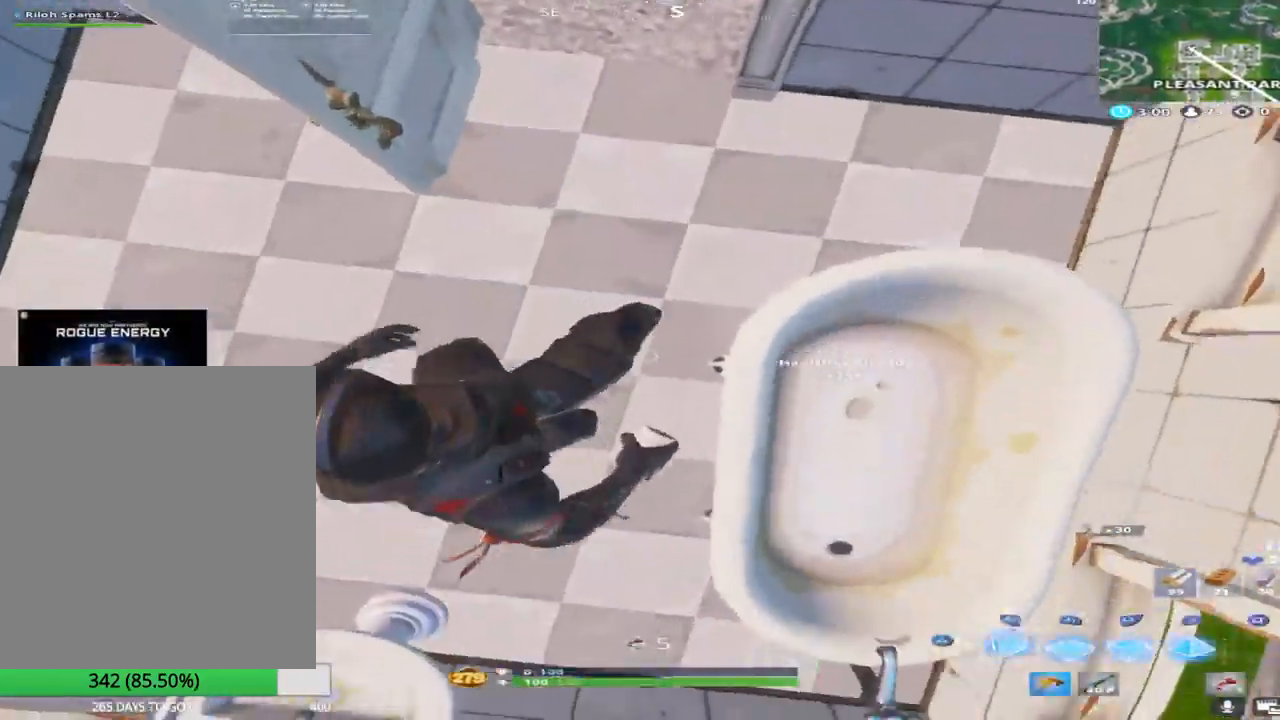
{"buttons": [], "left_stick": "up", "right_stick": "up", "events": [[83, "L2", "down"], [83, "right_stick", "center"], [133, "TRIANGLE", "up"], [133, "left_stick", "up"], [183, "TRIANGLE", "down"], [217, "right_stick", "up-right"], [283, "right_stick", "up"], [300, "TRIANGLE", "up"], [317, "L2", "up"]]}
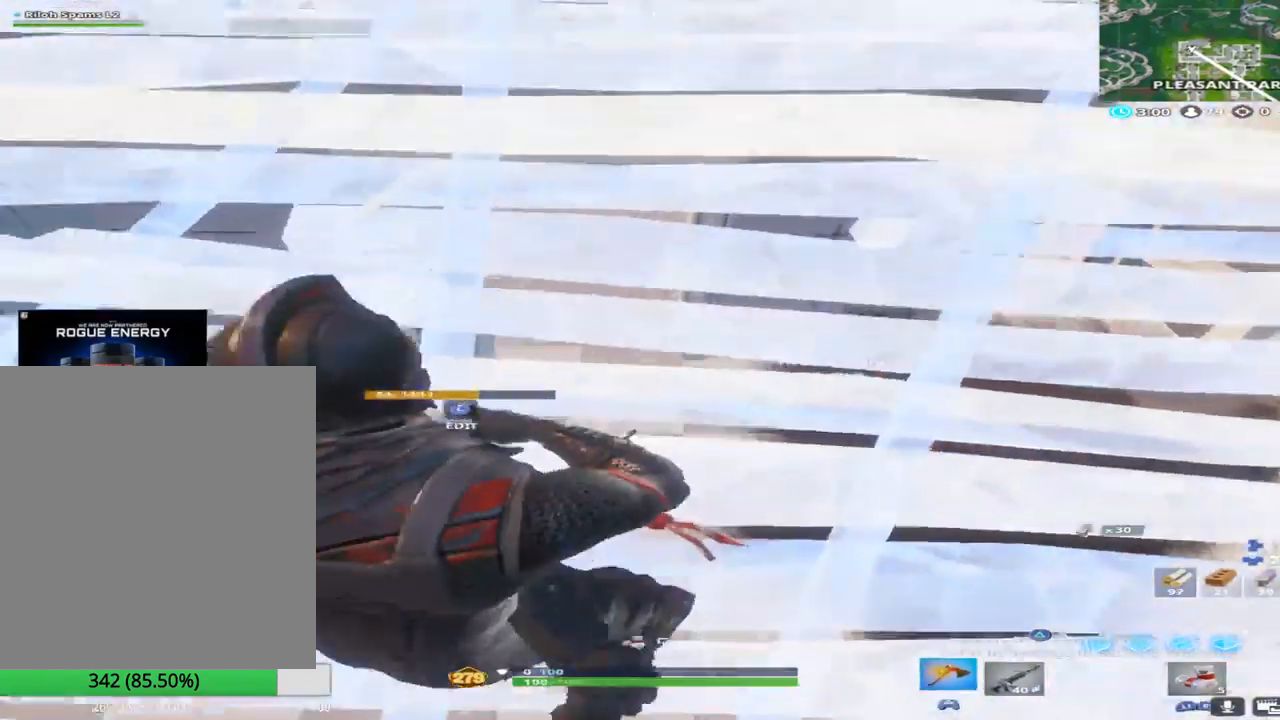
{"buttons": [], "left_stick": "up", "right_stick": "center", "events": [[300, "right_stick", "center"]]}
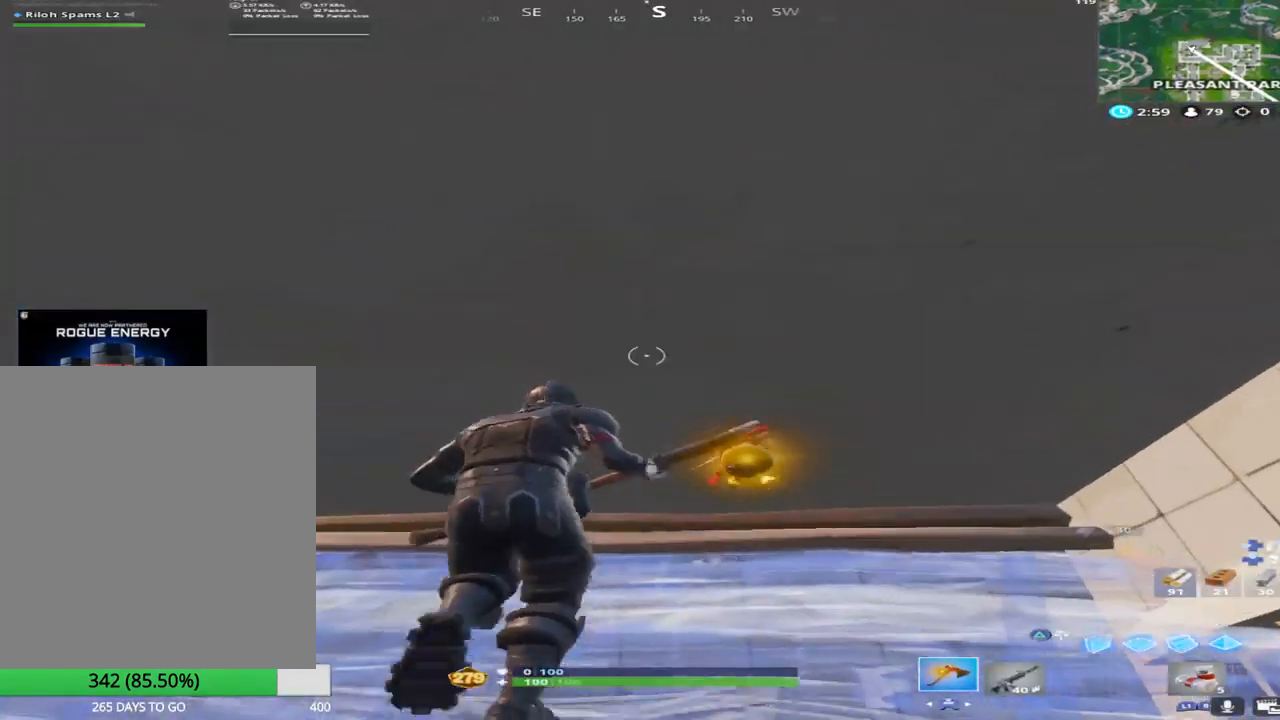
{"buttons": ["R2"], "left_stick": "center", "right_stick": "down", "events": [[100, "R2", "down"], [167, "right_stick", "down"], [217, "left_stick", "center"]]}
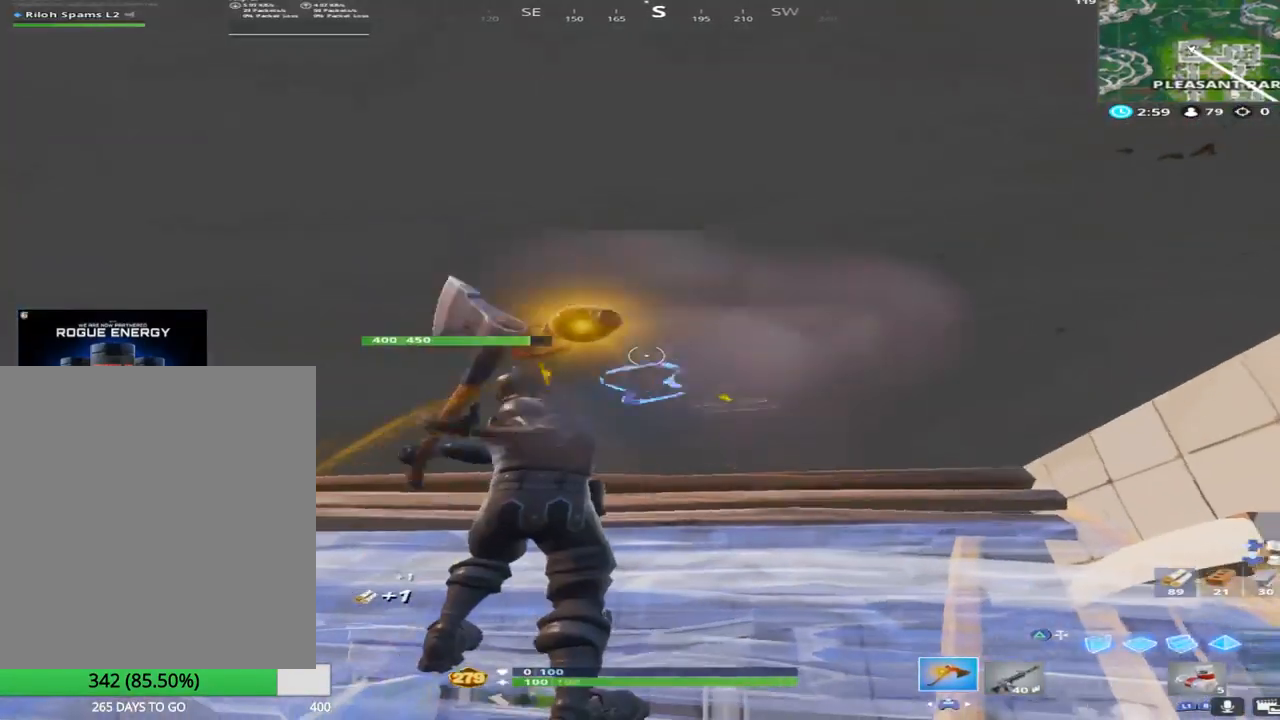
{"buttons": ["R2"], "left_stick": "center", "right_stick": "center", "events": [[250, "right_stick", "center"], [300, "right_stick", "down"], [417, "right_stick", "center"]]}
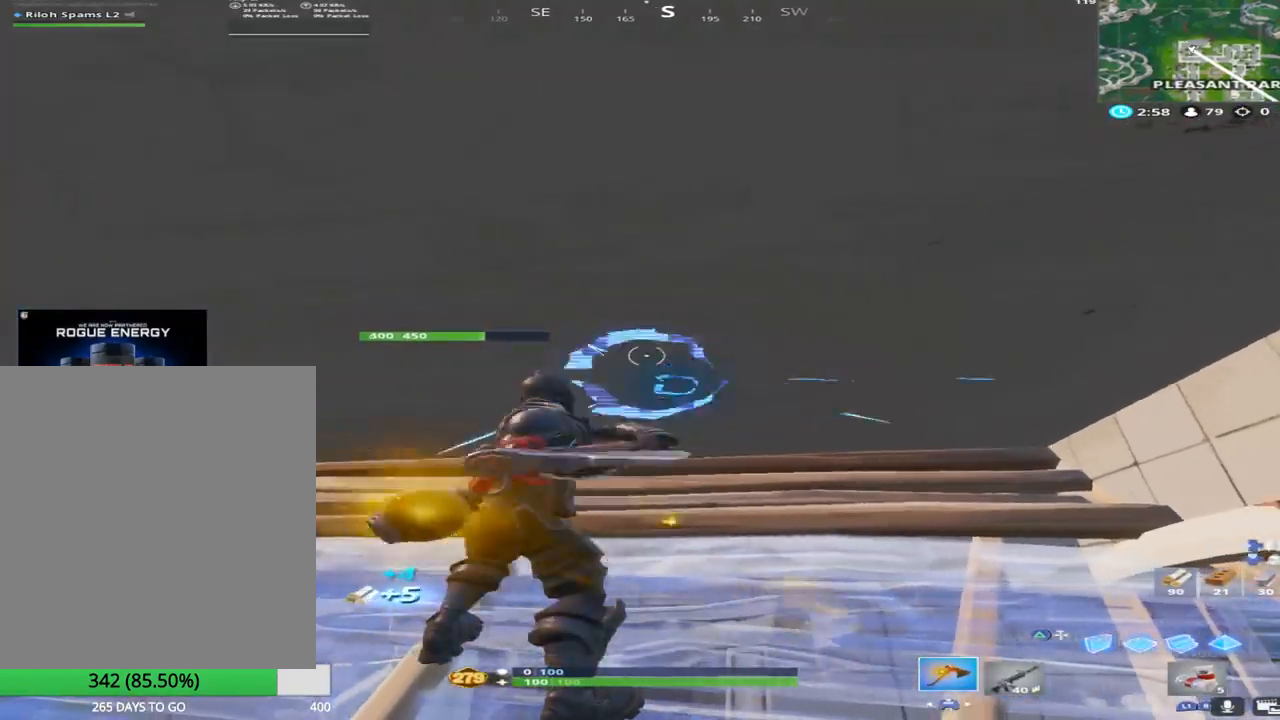
{"buttons": ["R2"], "left_stick": "center", "right_stick": "center", "events": []}
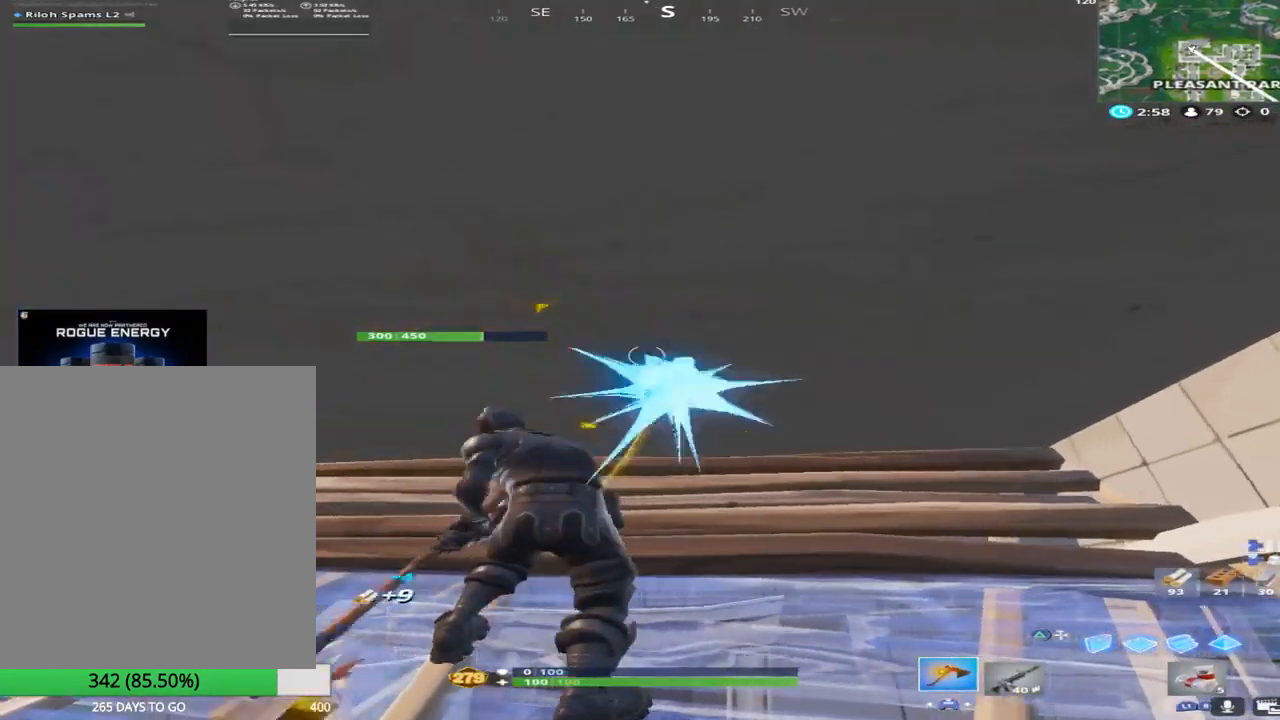
{"buttons": ["R2"], "left_stick": "center", "right_stick": "center", "events": []}
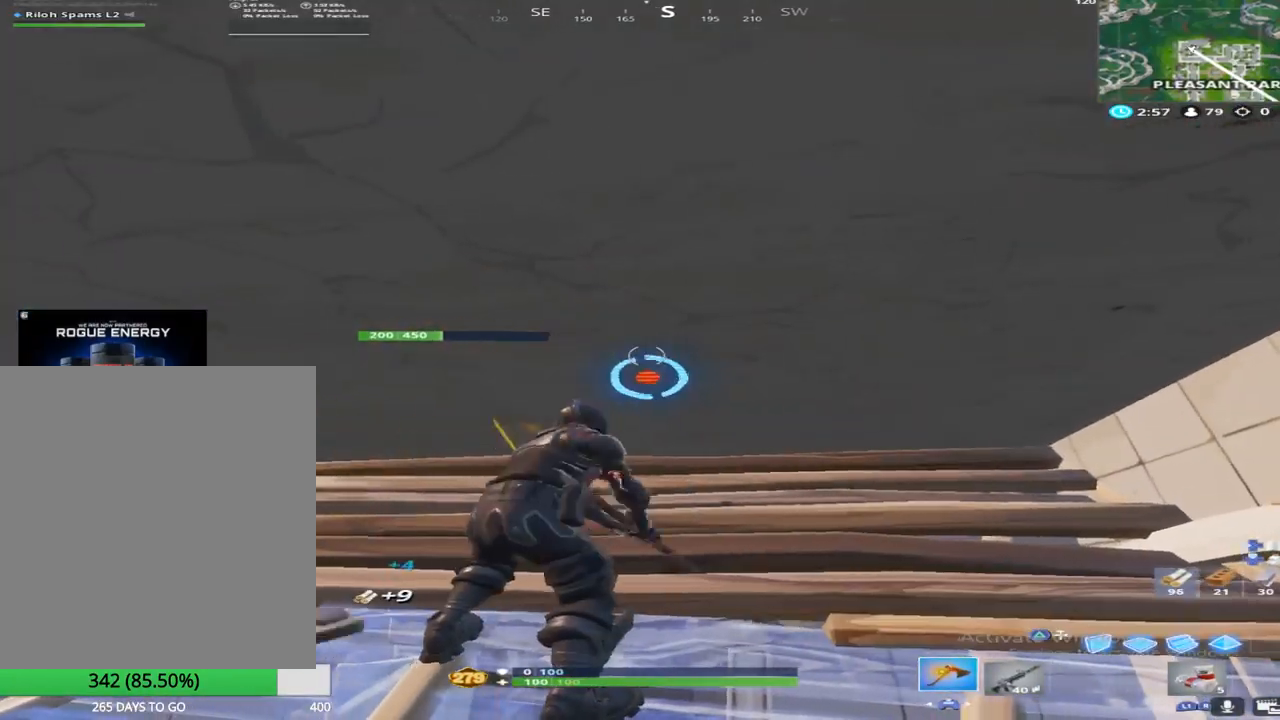
{"buttons": ["R2"], "left_stick": "up", "right_stick": "down-right", "events": [[217, "left_stick", "up"], [400, "right_stick", "down"], [467, "right_stick", "down-right"]]}
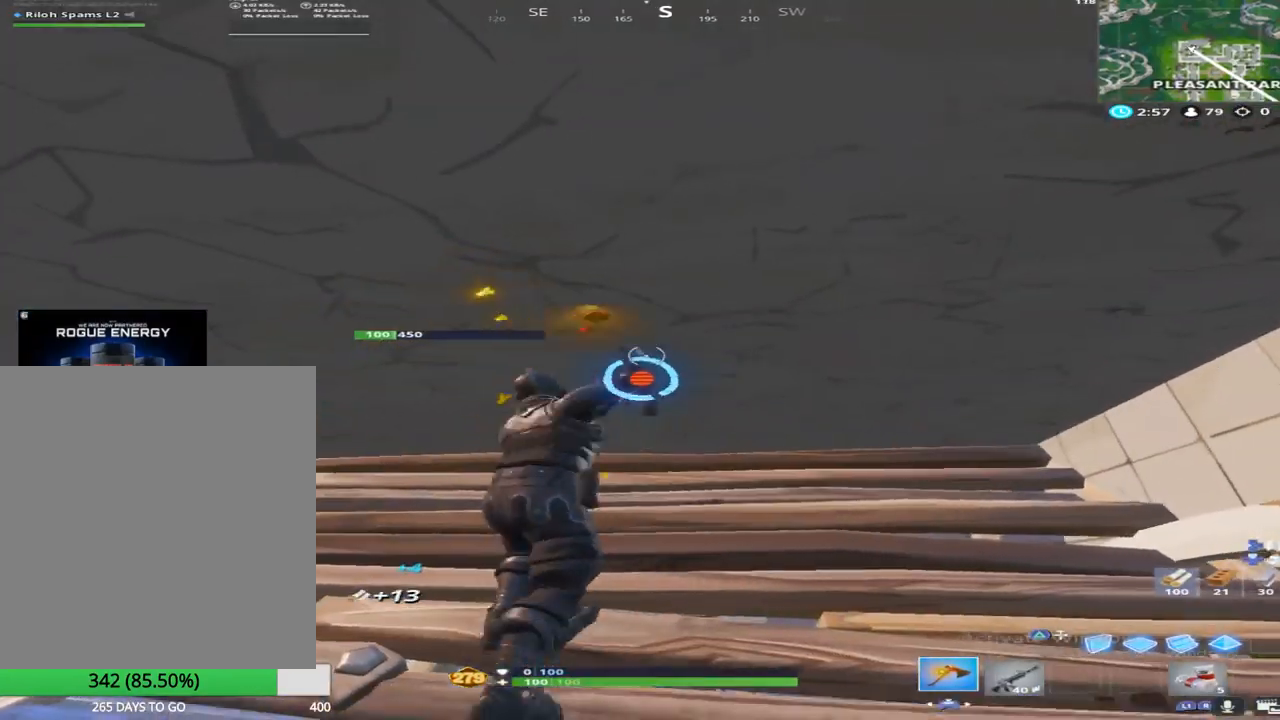
{"buttons": [], "left_stick": "up", "right_stick": "down", "events": [[150, "right_stick", "center"], [200, "R2", "up"], [267, "right_stick", "down"]]}
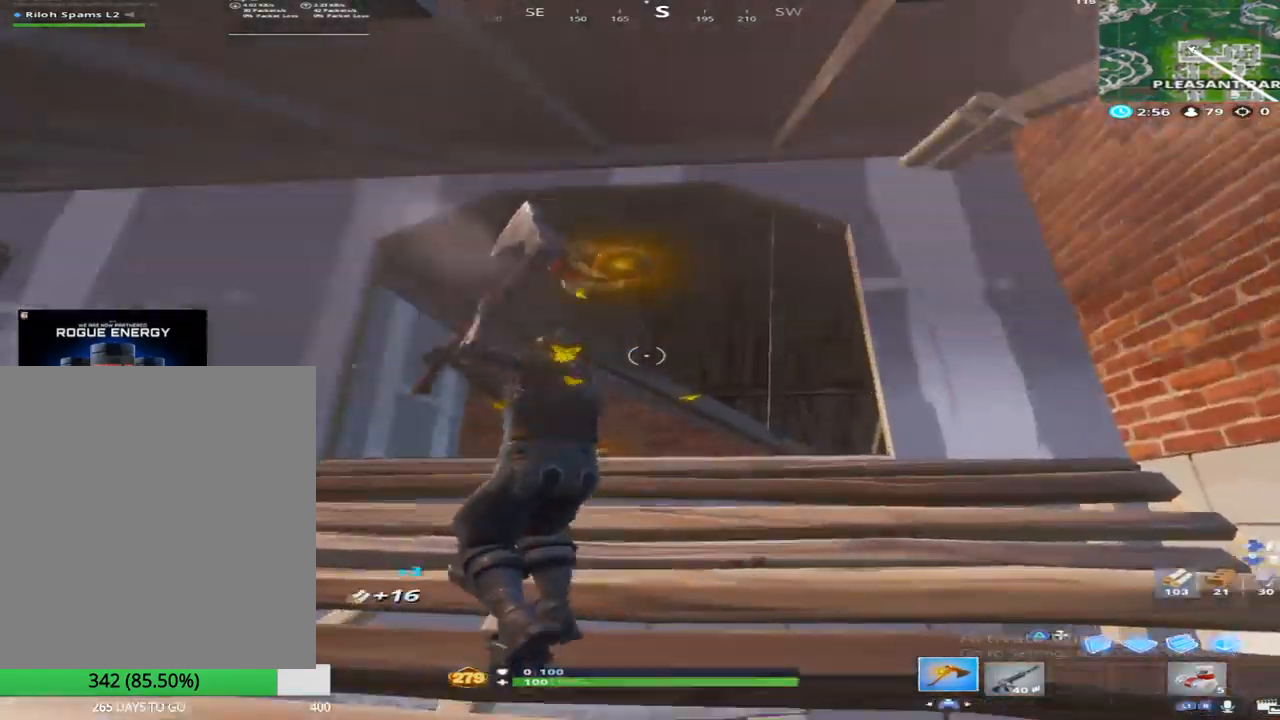
{"buttons": [], "left_stick": "up-left", "right_stick": "down", "events": [[367, "left_stick", "up-left"]]}
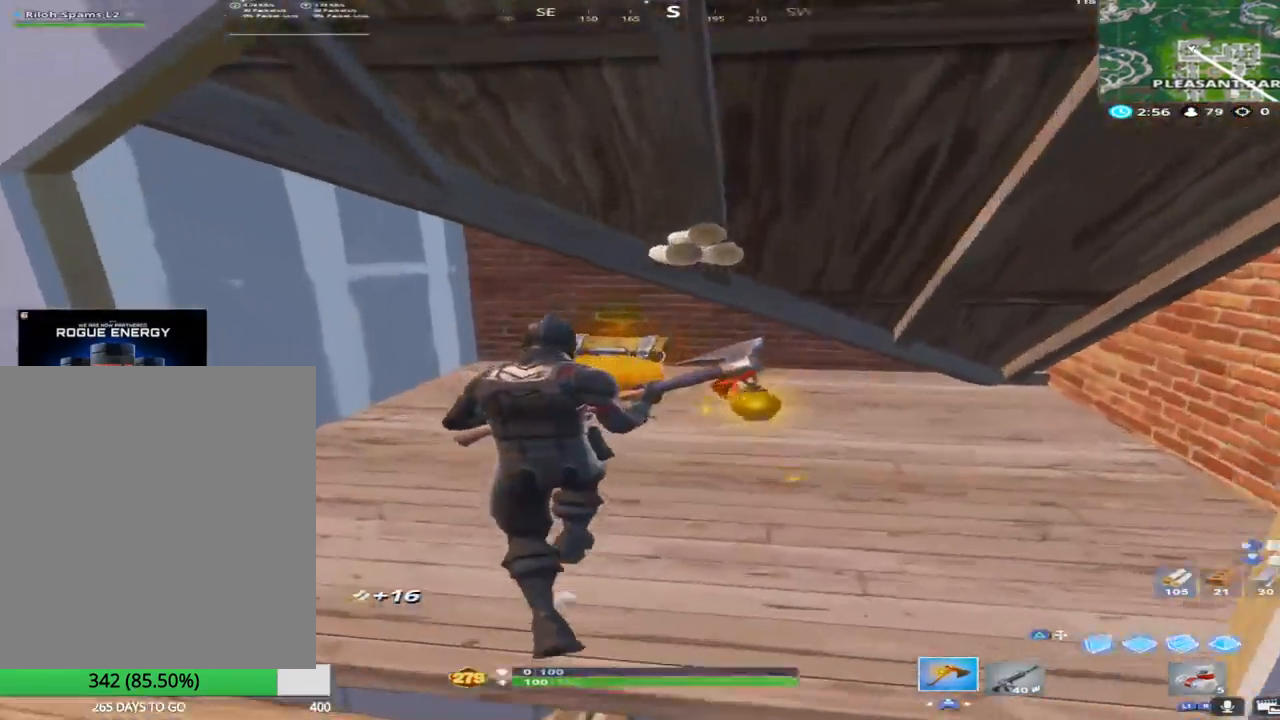
{"buttons": ["SQUARE"], "left_stick": "up-left", "right_stick": "center", "events": [[17, "SQUARE", "down"], [150, "right_stick", "down-right"], [417, "right_stick", "center"]]}
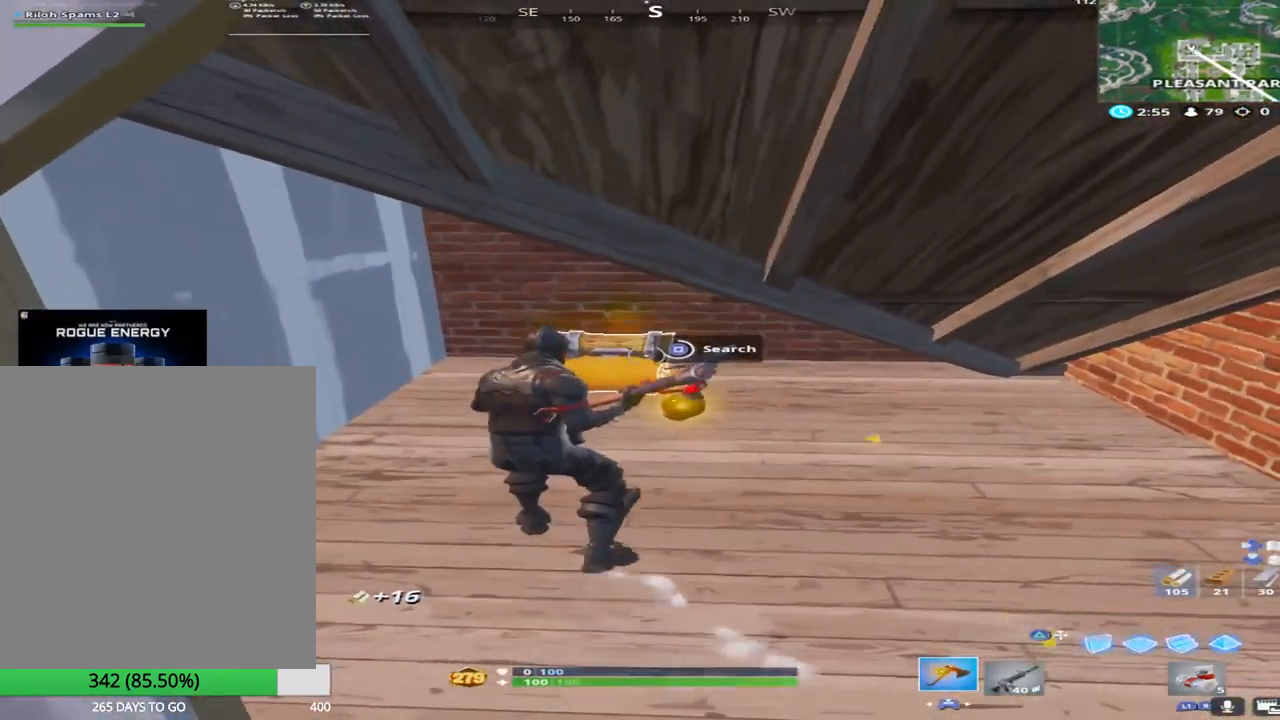
{"buttons": [], "left_stick": "up-left", "right_stick": "down", "events": [[283, "SQUARE", "up"], [300, "right_stick", "down"]]}
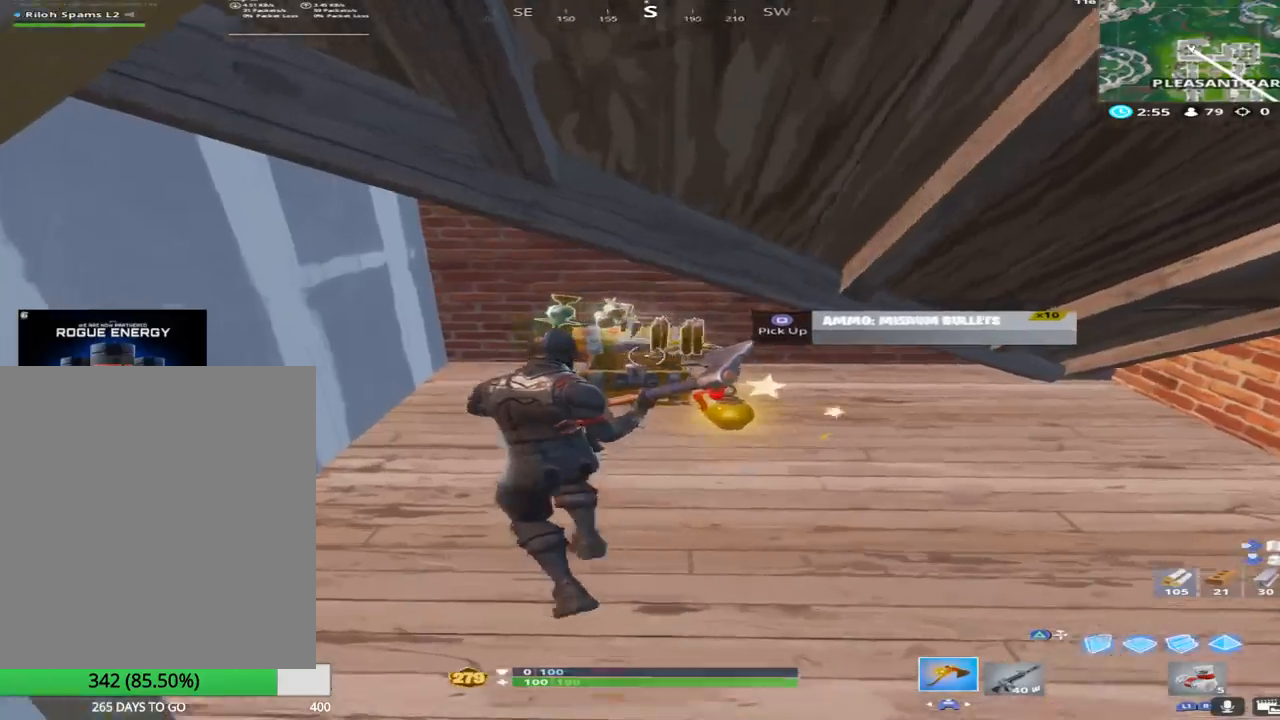
{"buttons": [], "left_stick": "right", "right_stick": "right", "events": [[33, "right_stick", "down-right"], [267, "left_stick", "up-right"], [417, "left_stick", "right"], [417, "right_stick", "right"]]}
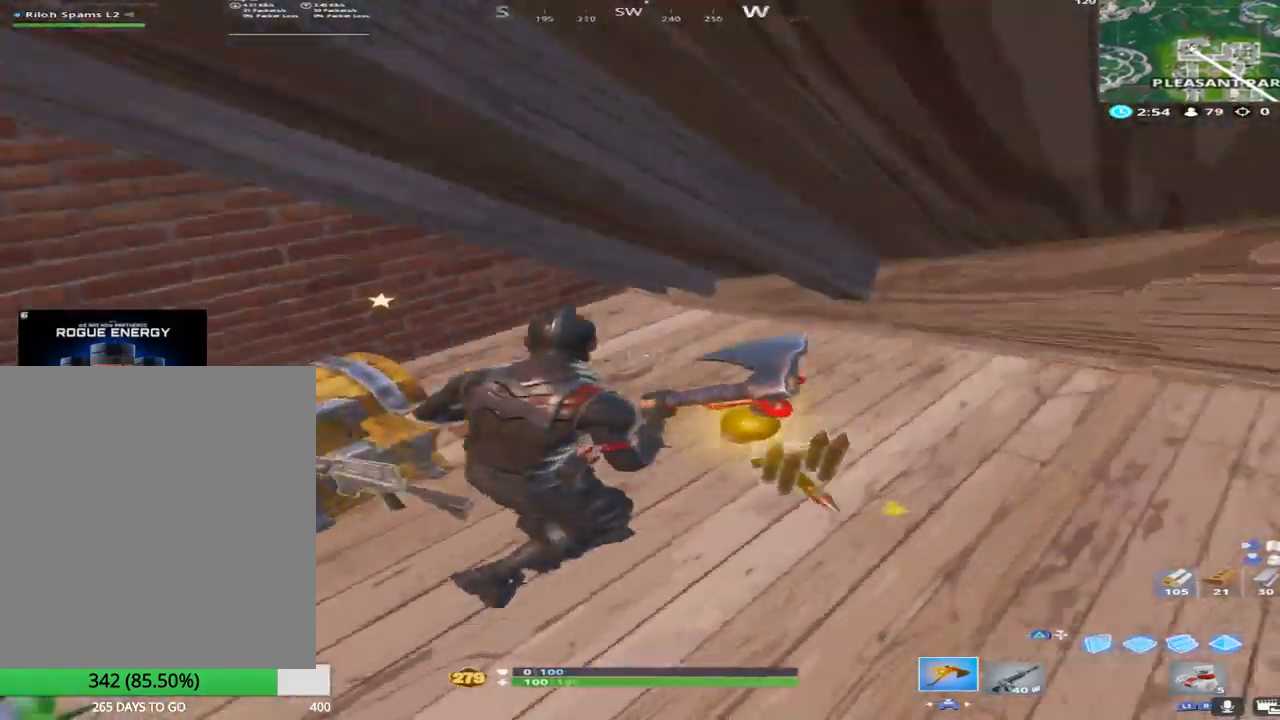
{"buttons": [], "left_stick": "up-left", "right_stick": "center", "events": [[167, "right_stick", "up-left"], [300, "left_stick", "down"], [350, "left_stick", "left"], [400, "left_stick", "up-left"], [400, "right_stick", "center"]]}
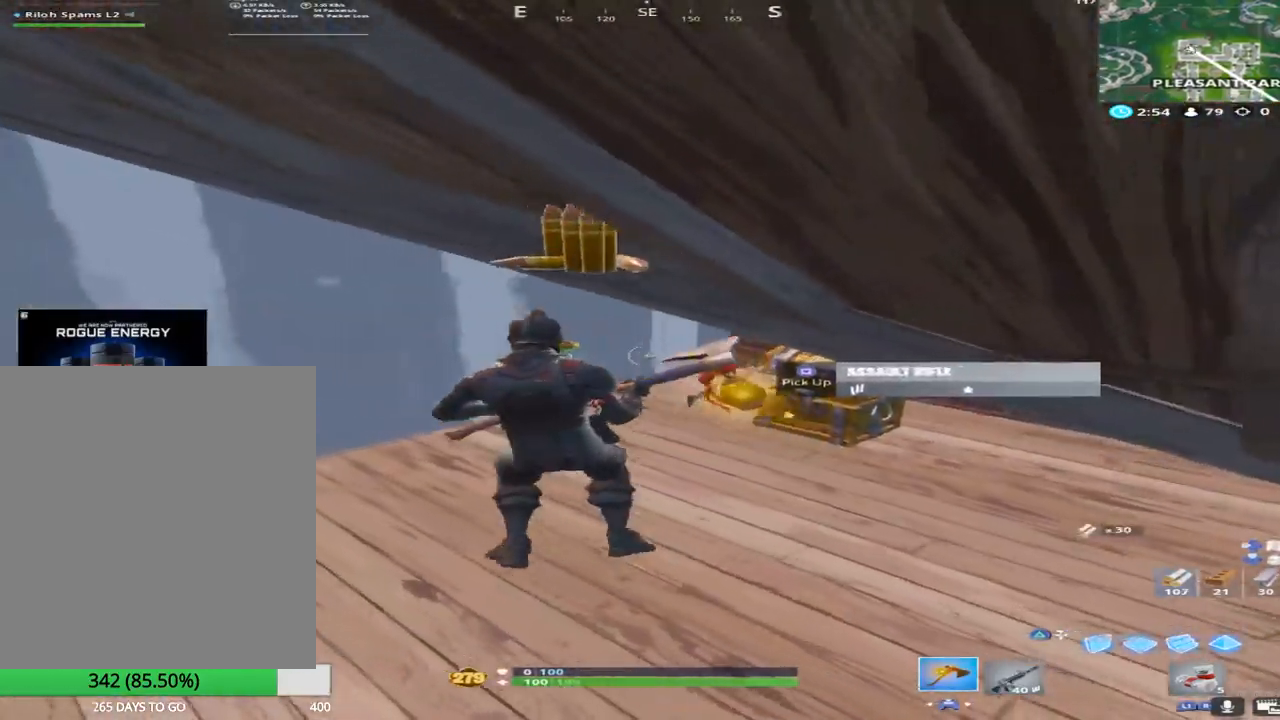
{"buttons": ["DPAD_UP"], "left_stick": "center", "right_stick": "center", "events": [[17, "right_stick", "right"], [83, "right_stick", "center"], [200, "right_stick", "left"], [300, "right_stick", "down"], [350, "SQUARE", "down"], [383, "left_stick", "center"], [417, "right_stick", "center"], [483, "DPAD_UP", "down"], [483, "SQUARE", "up"]]}
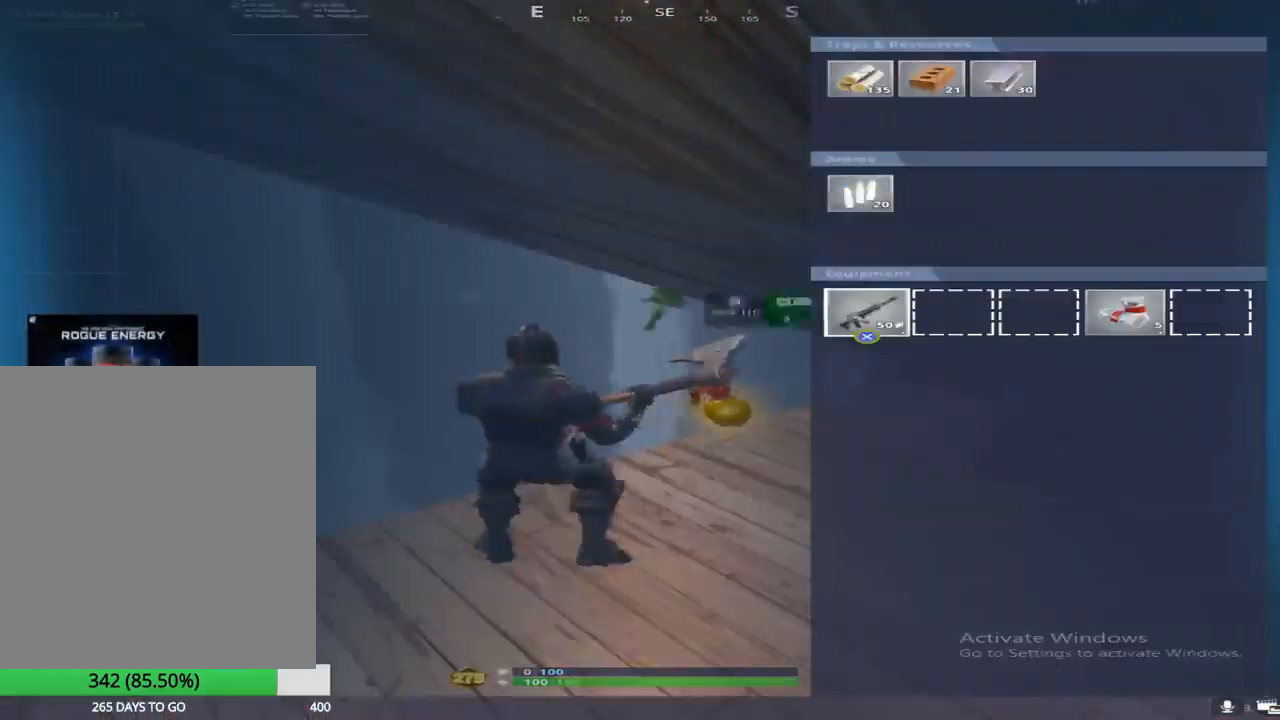
{"buttons": [], "left_stick": "center", "right_stick": "center", "events": [[67, "DPAD_UP", "up"], [217, "DPAD_RIGHT", "down"], [350, "DPAD_RIGHT", "up"]]}
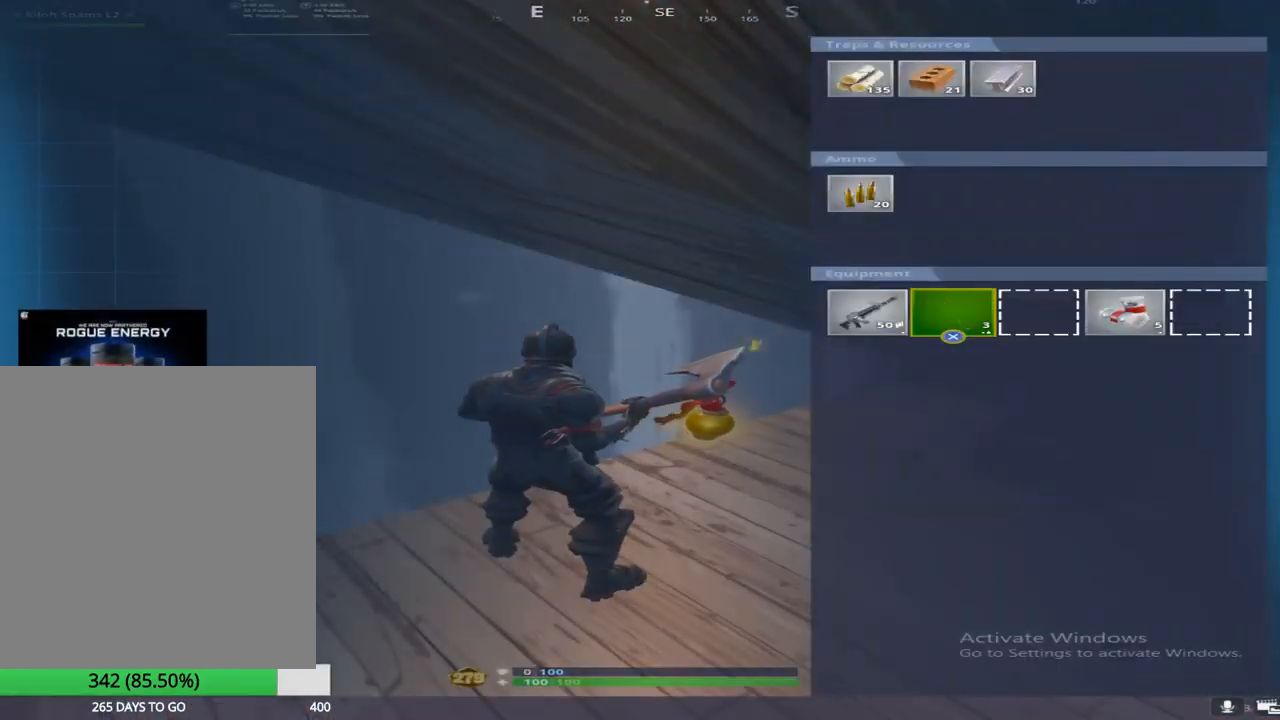
{"buttons": ["CROSS", "DPAD_LEFT"], "left_stick": "center", "right_stick": "center", "events": [[117, "CROSS", "down"], [250, "CROSS", "up"], [250, "DPAD_LEFT", "down"], [333, "DPAD_LEFT", "up"], [400, "DPAD_LEFT", "down"], [467, "CROSS", "down"]]}
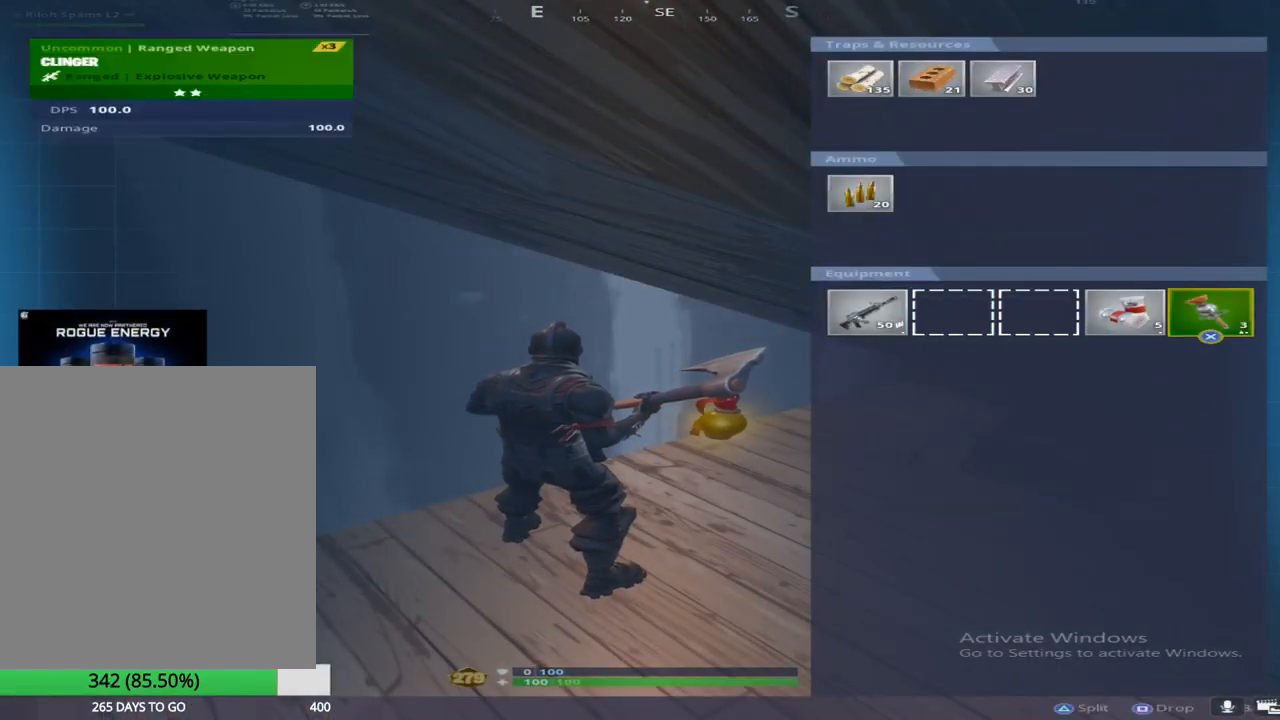
{"buttons": [], "left_stick": "down-left", "right_stick": "left", "events": [[17, "DPAD_LEFT", "up"], [50, "CIRCLE", "down"], [50, "CROSS", "up"], [133, "CIRCLE", "up"], [183, "left_stick", "down"], [200, "right_stick", "left"], [267, "left_stick", "down-left"]]}
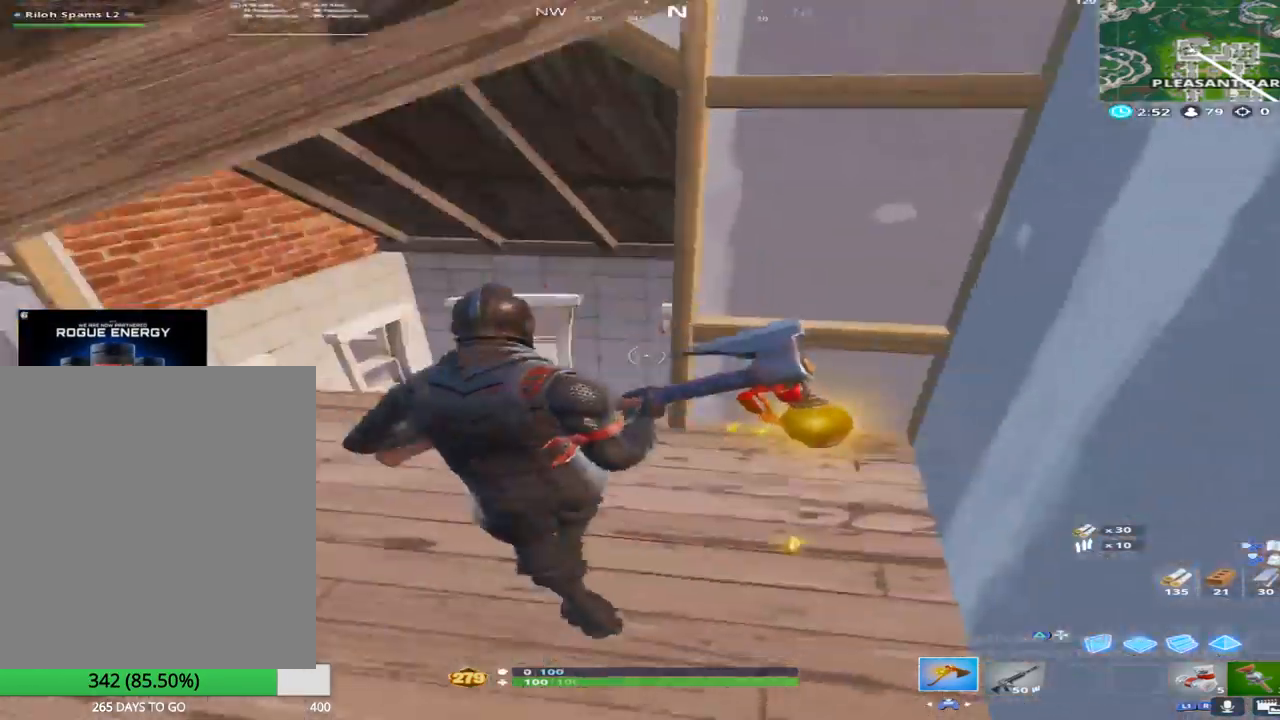
{"buttons": ["L3"], "left_stick": "up", "right_stick": "down-left", "events": [[17, "left_stick", "up-left"], [50, "right_stick", "down"], [183, "left_stick", "up"], [367, "right_stick", "down-left"], [383, "L3", "down"]]}
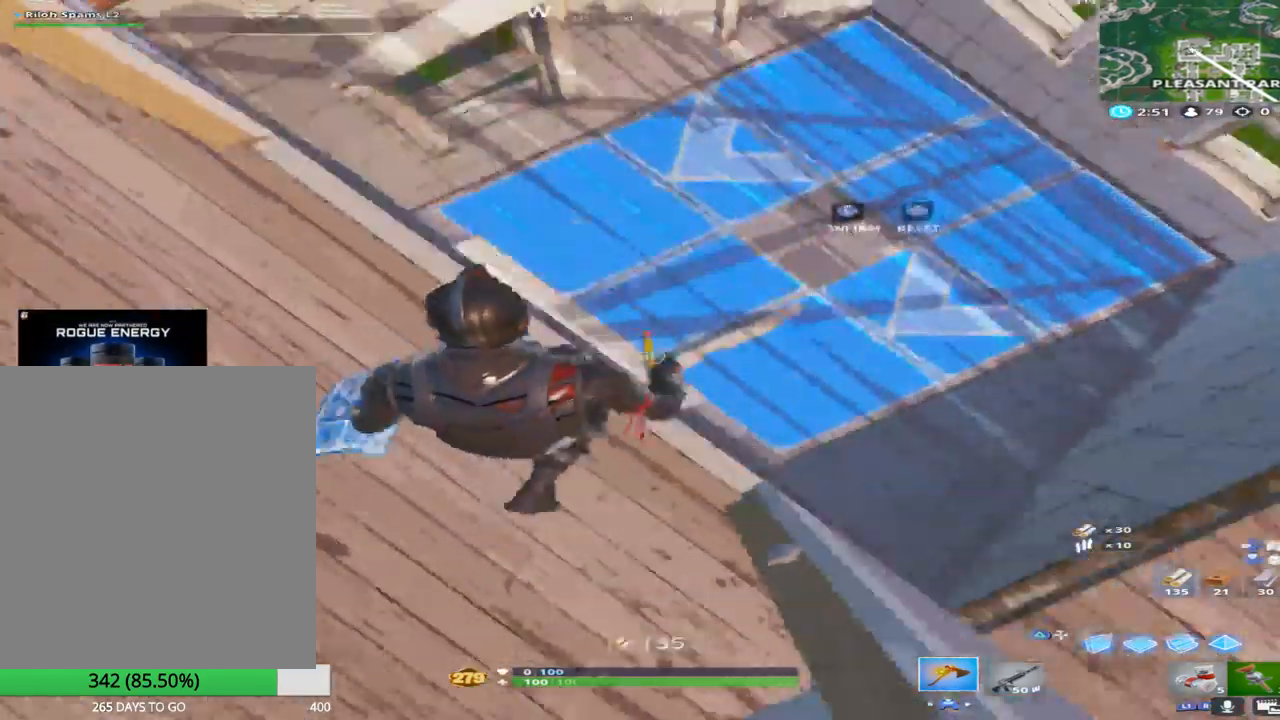
{"buttons": [], "left_stick": "up", "right_stick": "left", "events": [[17, "L3", "up"], [50, "R2", "down"], [83, "right_stick", "up-right"], [267, "L3", "down"], [317, "right_stick", "left"], [350, "R2", "up"], [400, "L3", "up"]]}
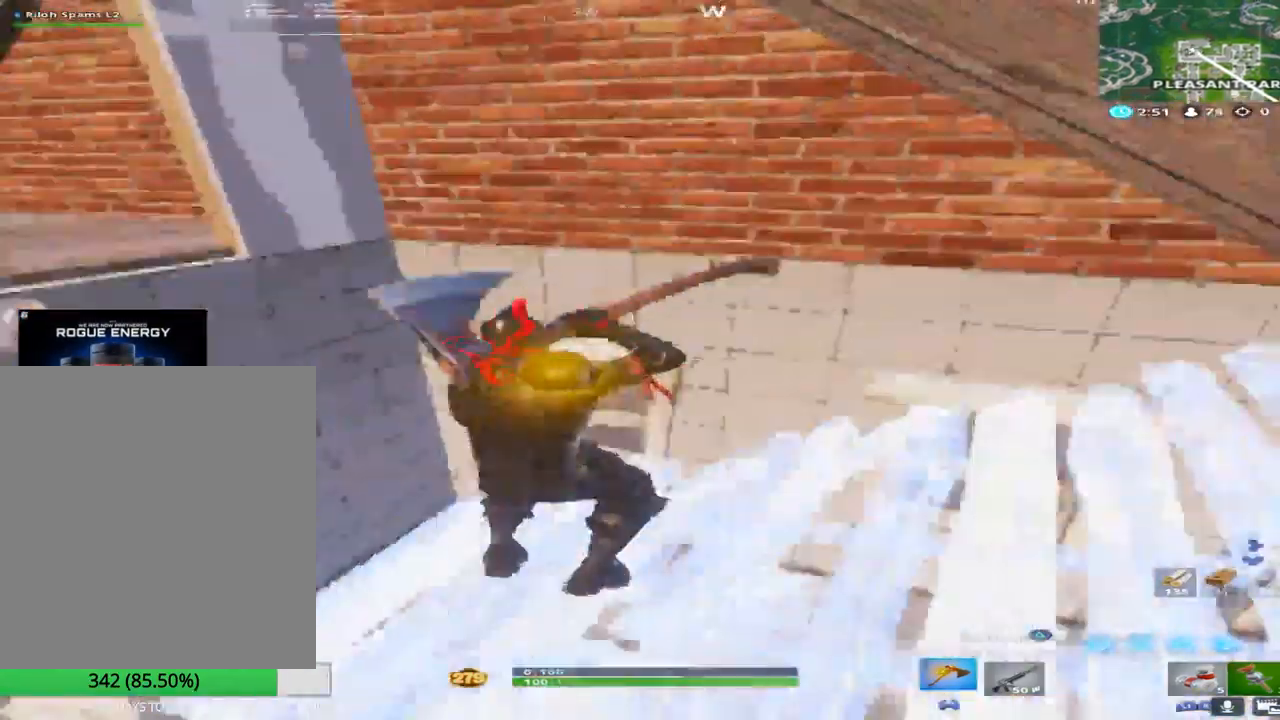
{"buttons": [], "left_stick": "up", "right_stick": "up", "events": [[117, "right_stick", "center"], [300, "R1", "down"], [350, "right_stick", "up-left"], [483, "R1", "up"], [483, "right_stick", "up"]]}
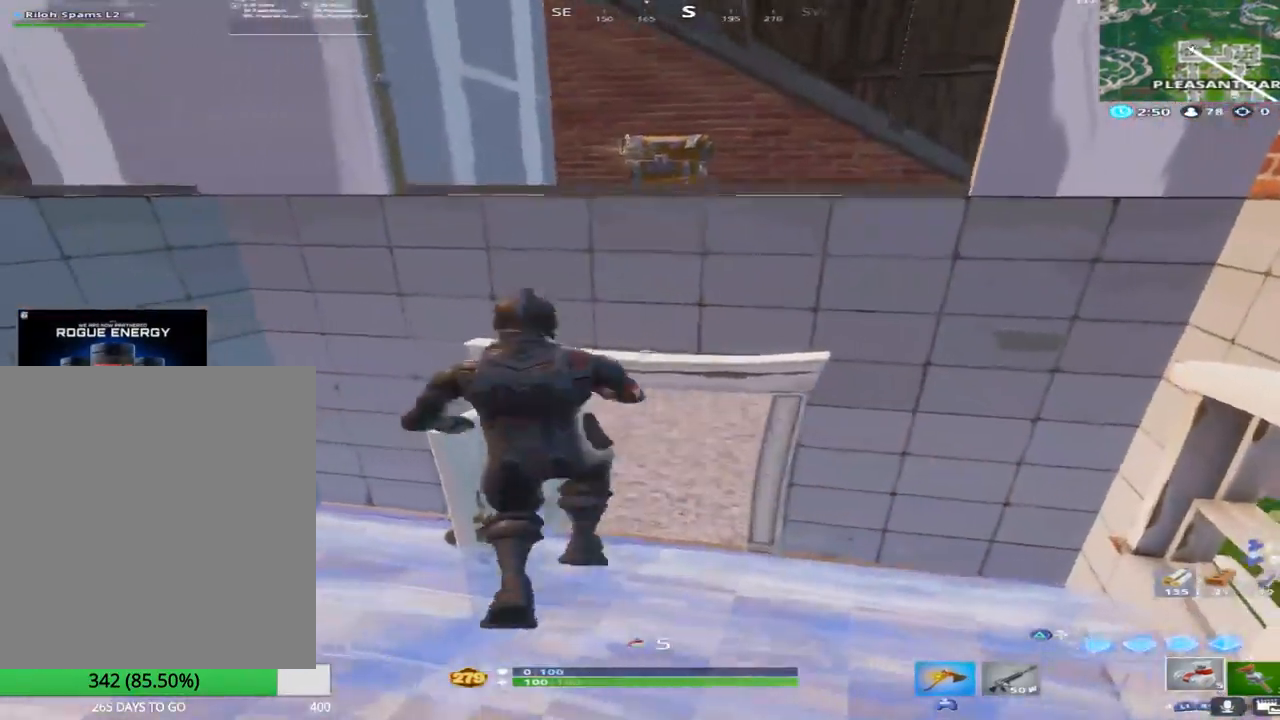
{"buttons": [], "left_stick": "up", "right_stick": "center", "events": [[333, "right_stick", "center"]]}
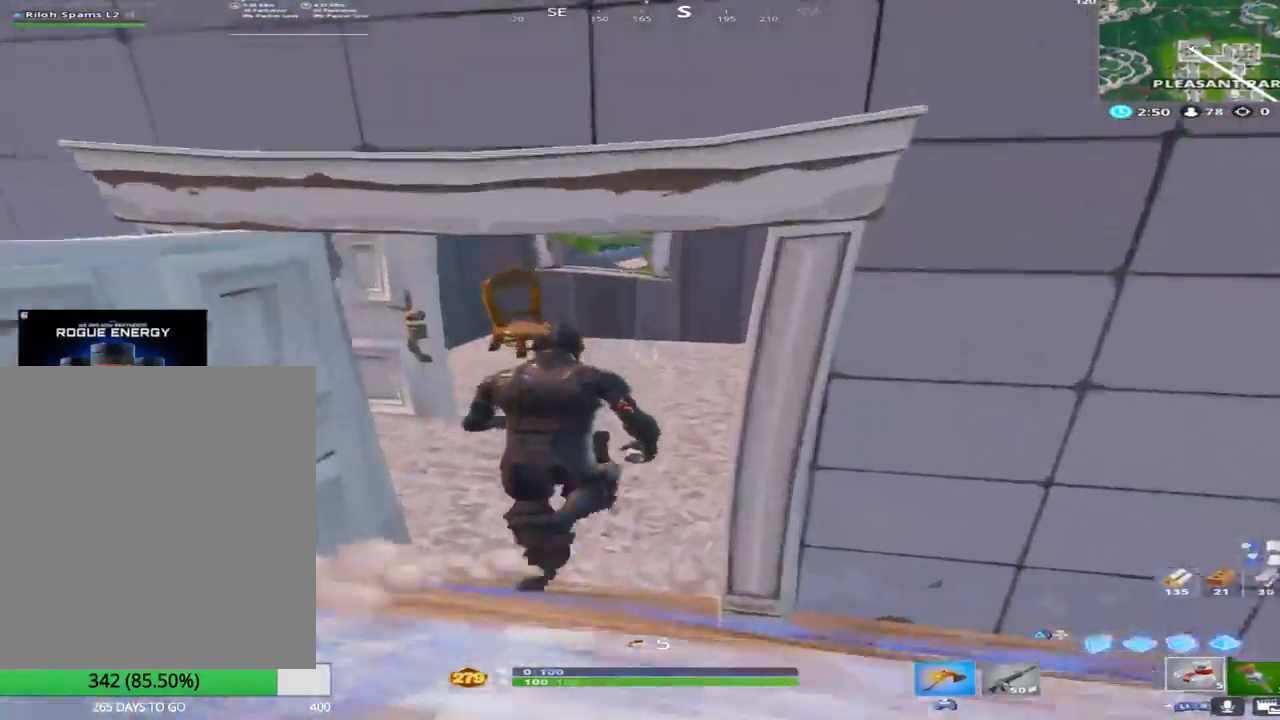
{"buttons": [], "left_stick": "up-right", "right_stick": "left", "events": [[100, "left_stick", "up-right"], [133, "right_stick", "up-left"], [400, "right_stick", "left"]]}
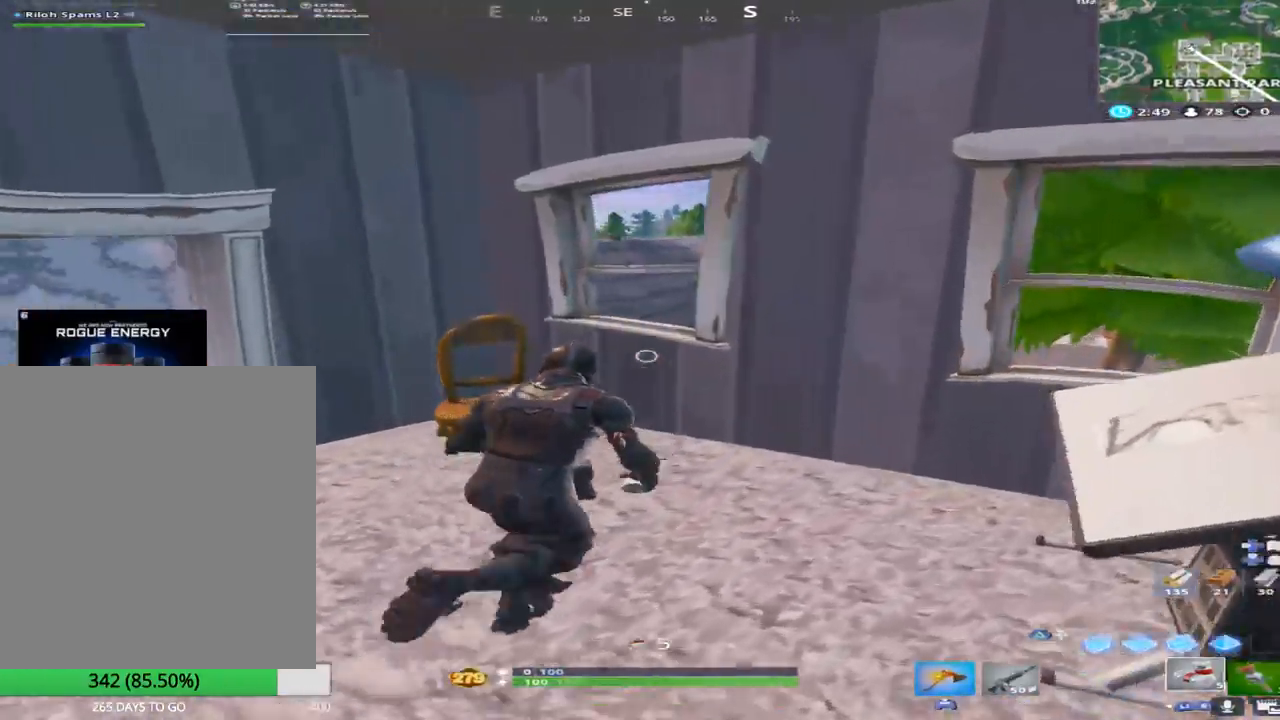
{"buttons": [], "left_stick": "up-left", "right_stick": "center", "events": [[17, "left_stick", "up"], [150, "left_stick", "up-left"], [250, "right_stick", "up-left"], [383, "right_stick", "center"]]}
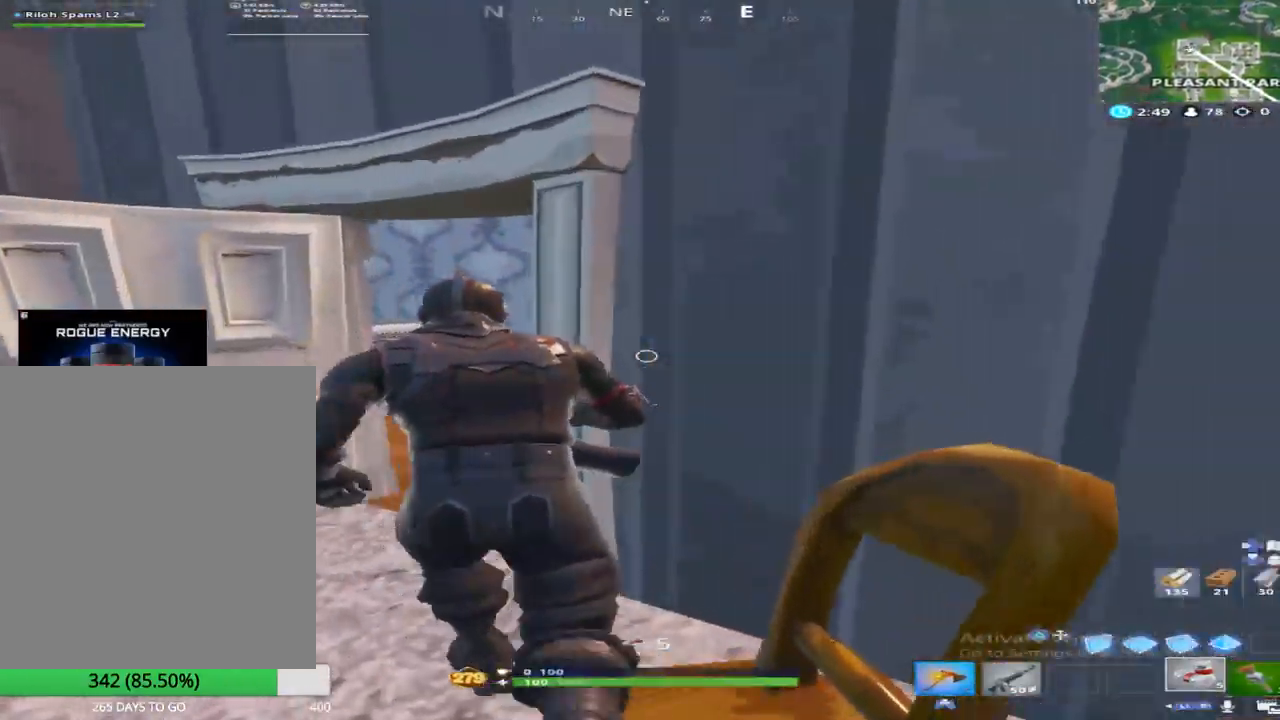
{"buttons": [], "left_stick": "up", "right_stick": "center", "events": [[67, "left_stick", "up"], [100, "L1", "down"], [250, "L1", "up"], [300, "right_stick", "right"], [483, "right_stick", "center"]]}
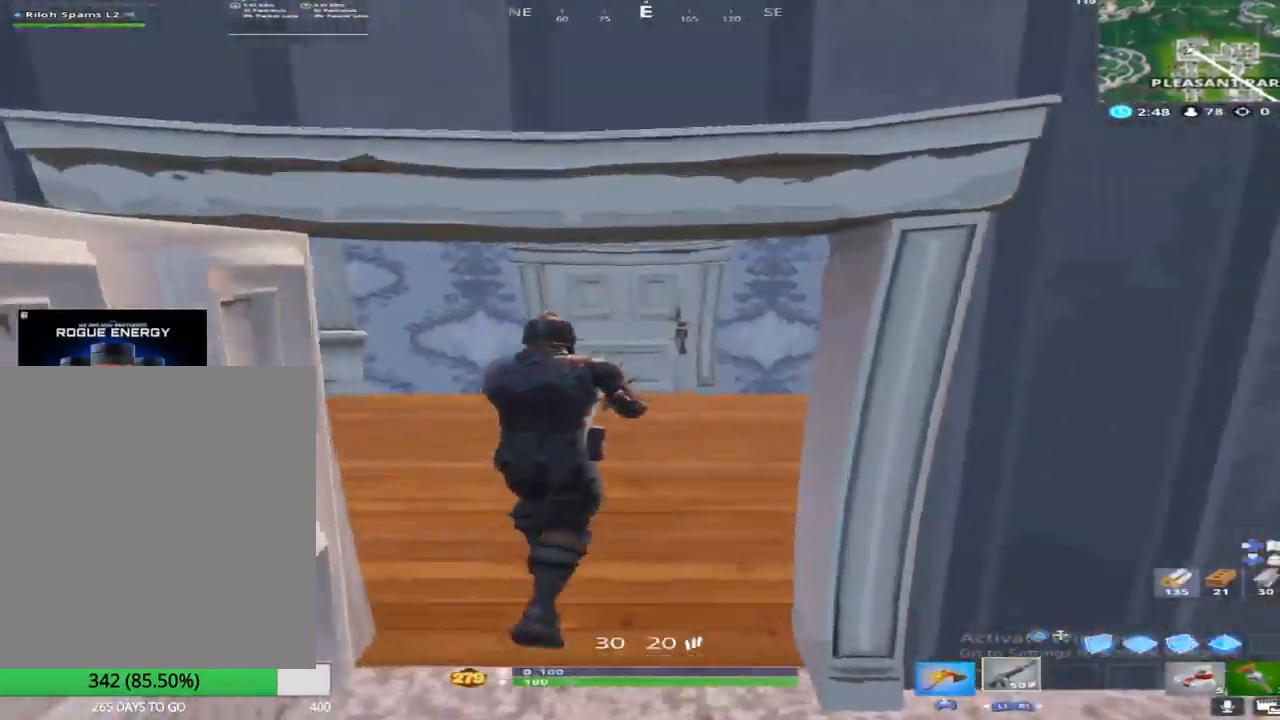
{"buttons": [], "left_stick": "up", "right_stick": "left", "events": [[433, "right_stick", "left"]]}